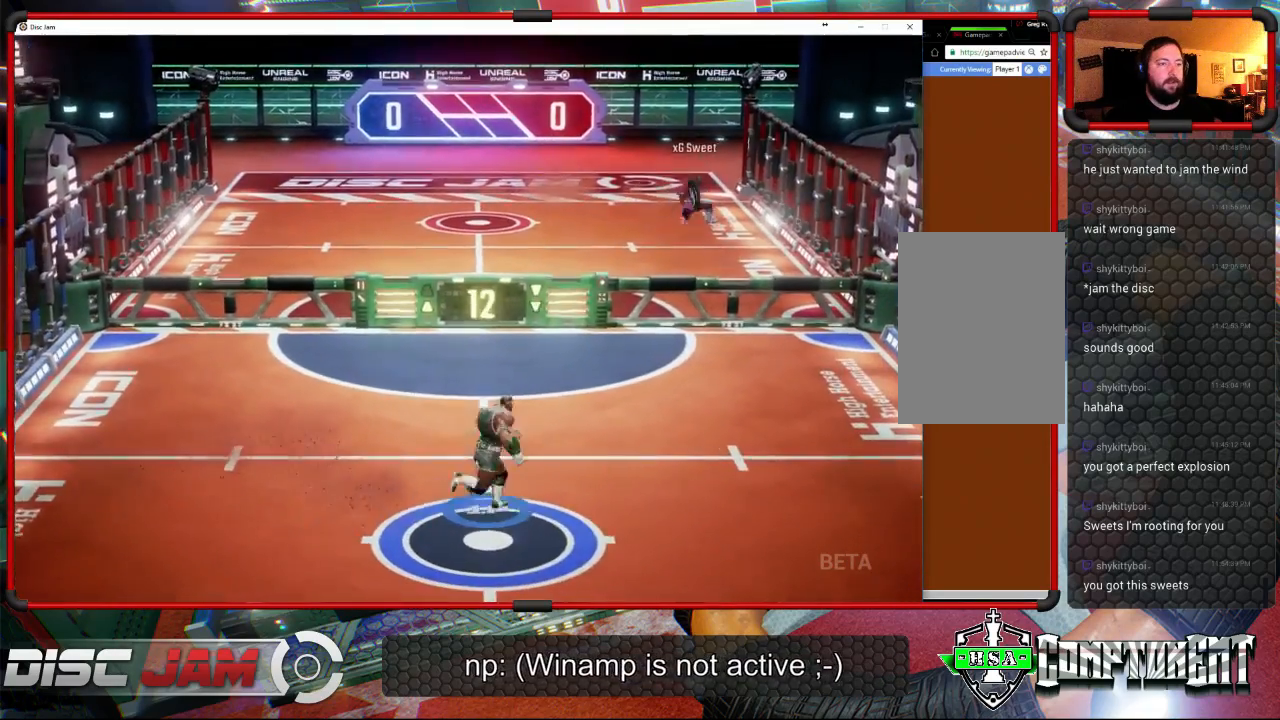
Gameplay with a controller (Xbox layout); each line is a JSON object with the inputs held at the frame after it. "events" lists button and stick changes between this image and that frame as [ms after this image, input, new state], when the widget could be followed in between. Not read: right_stick.
{"buttons": [], "left_stick": "right", "events": [[33, "left_stick", "center"], [333, "left_stick", "right"]]}
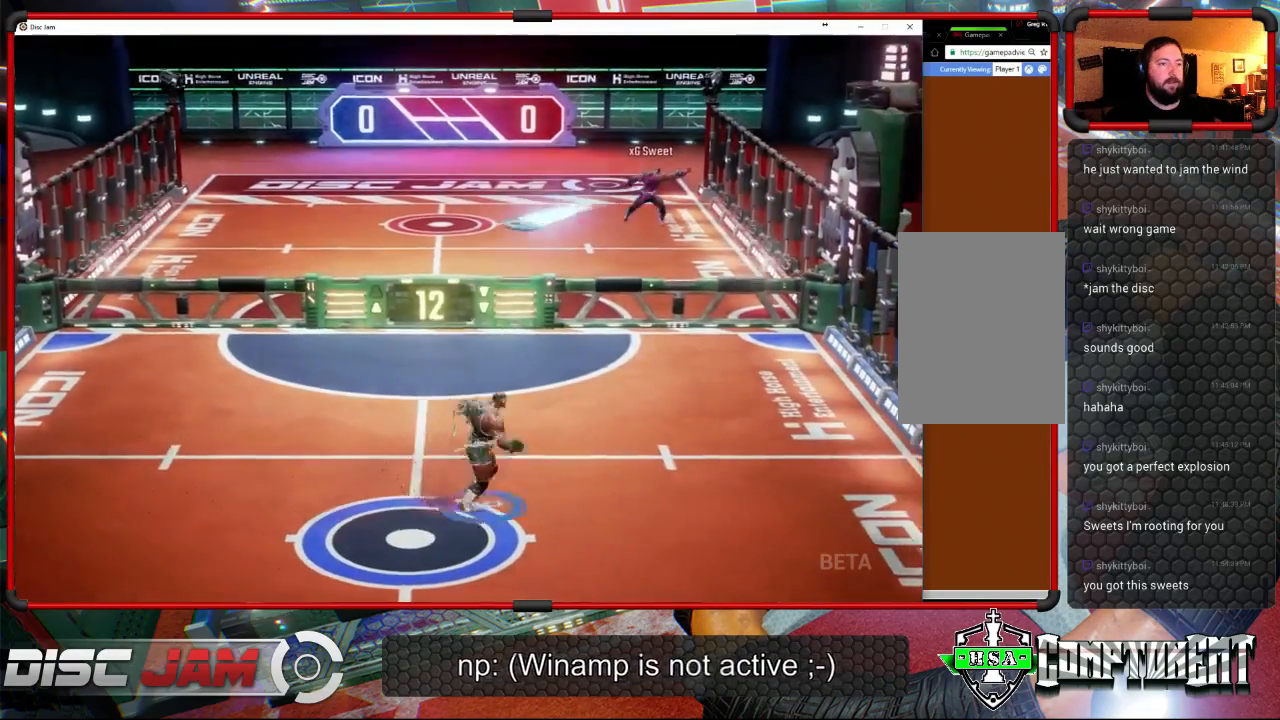
{"buttons": ["X"], "left_stick": "left", "events": [[33, "left_stick", "up"], [100, "left_stick", "up-left"], [267, "left_stick", "left"], [367, "X", "down"], [433, "L3", "down"], [500, "L3", "up"]]}
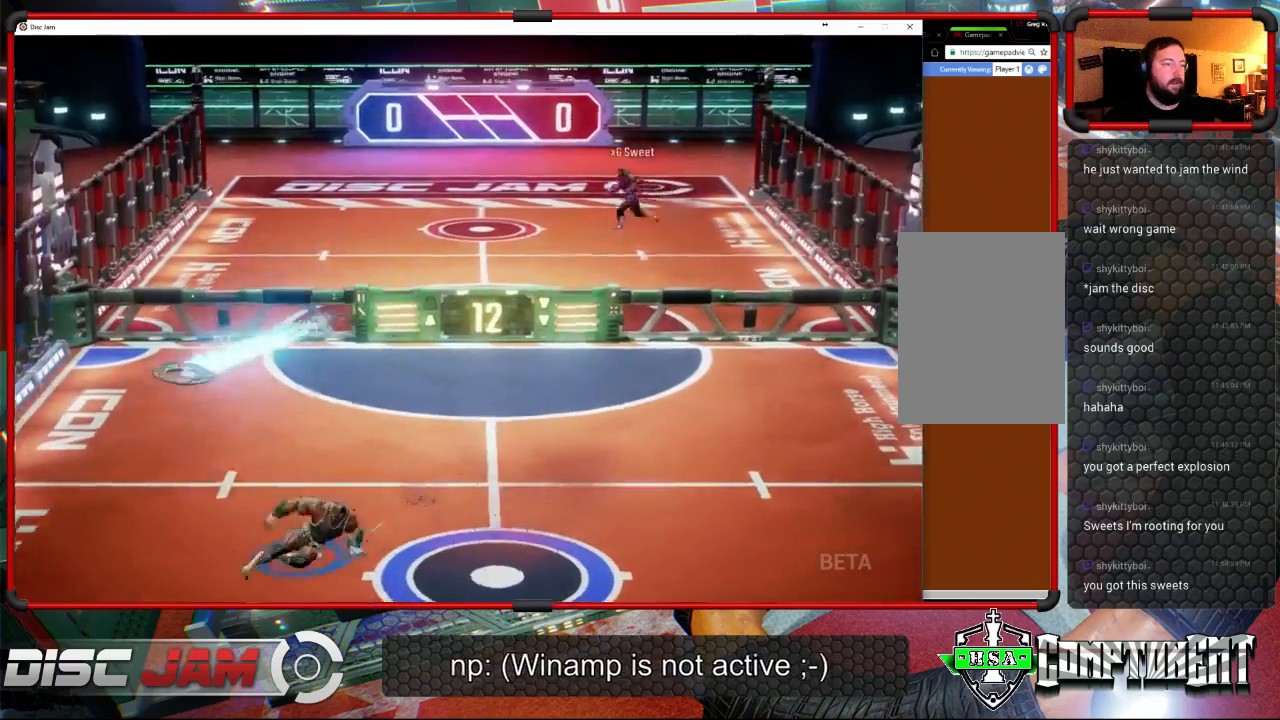
{"buttons": [], "left_stick": "up-right", "events": [[67, "left_stick", "down-left"], [367, "left_stick", "right"], [400, "X", "up"], [467, "left_stick", "up-right"]]}
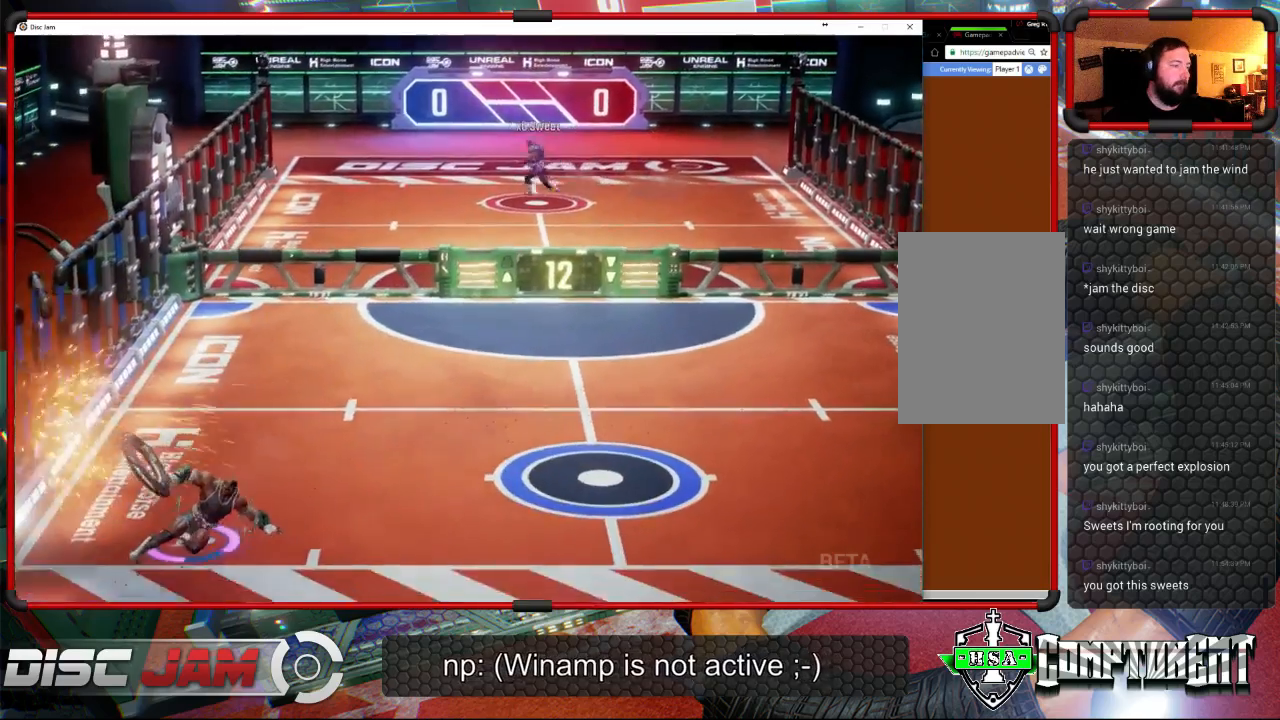
{"buttons": ["A", "L3"], "left_stick": "up-left", "events": [[133, "A", "down"], [233, "left_stick", "up-left"], [267, "L3", "down"]]}
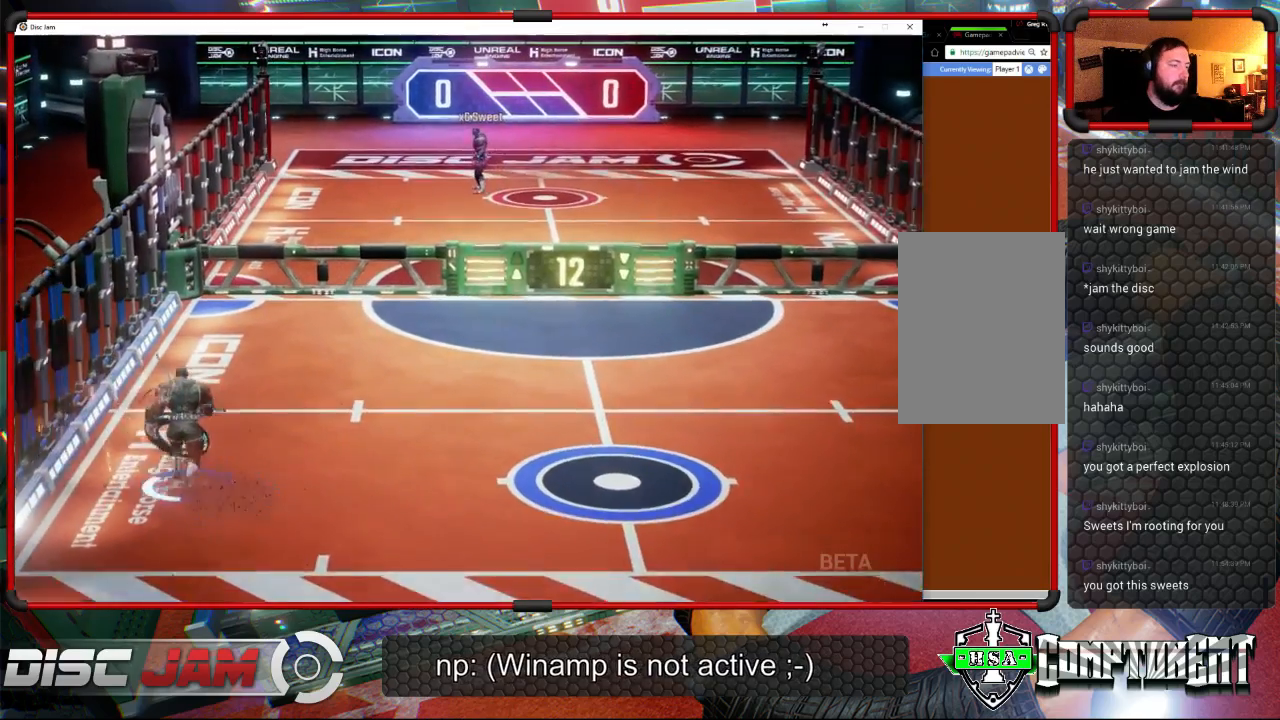
{"buttons": ["A"], "left_stick": "up-right", "events": [[100, "A", "up"], [167, "A", "down"], [200, "L3", "up"], [200, "left_stick", "up"], [400, "left_stick", "up-right"]]}
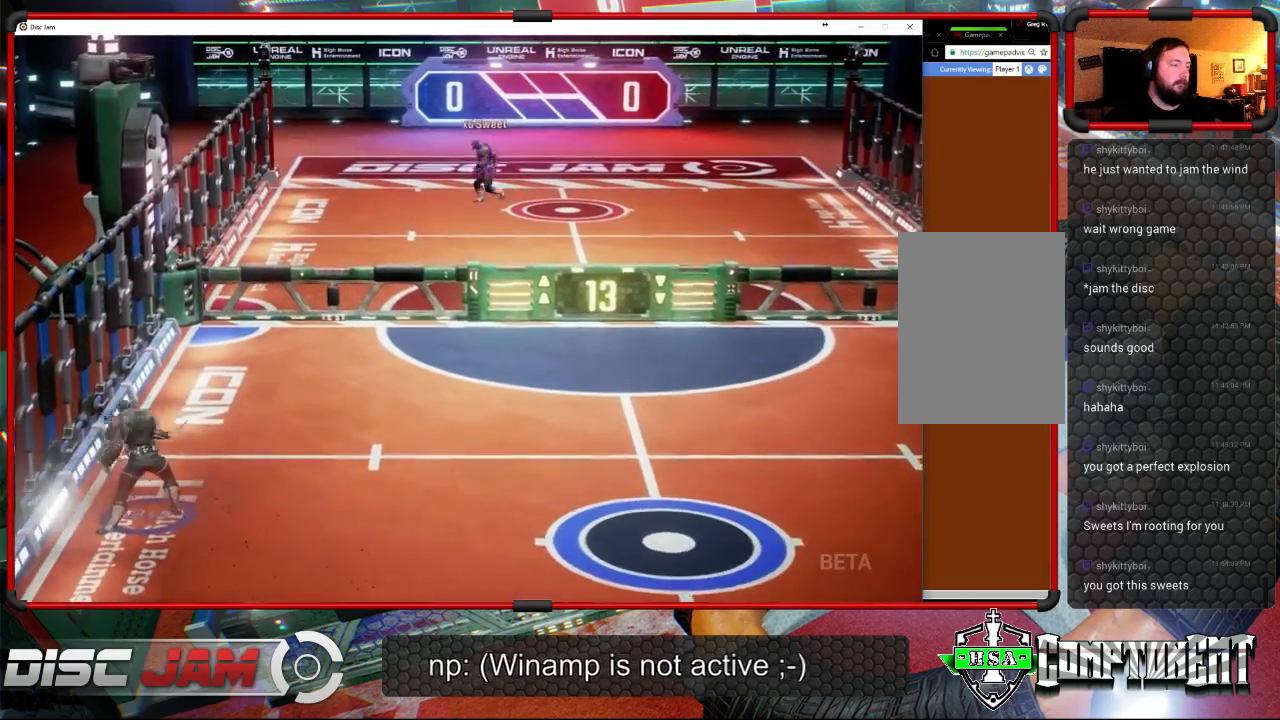
{"buttons": [], "left_stick": "right", "events": [[400, "left_stick", "right"], [467, "A", "up"]]}
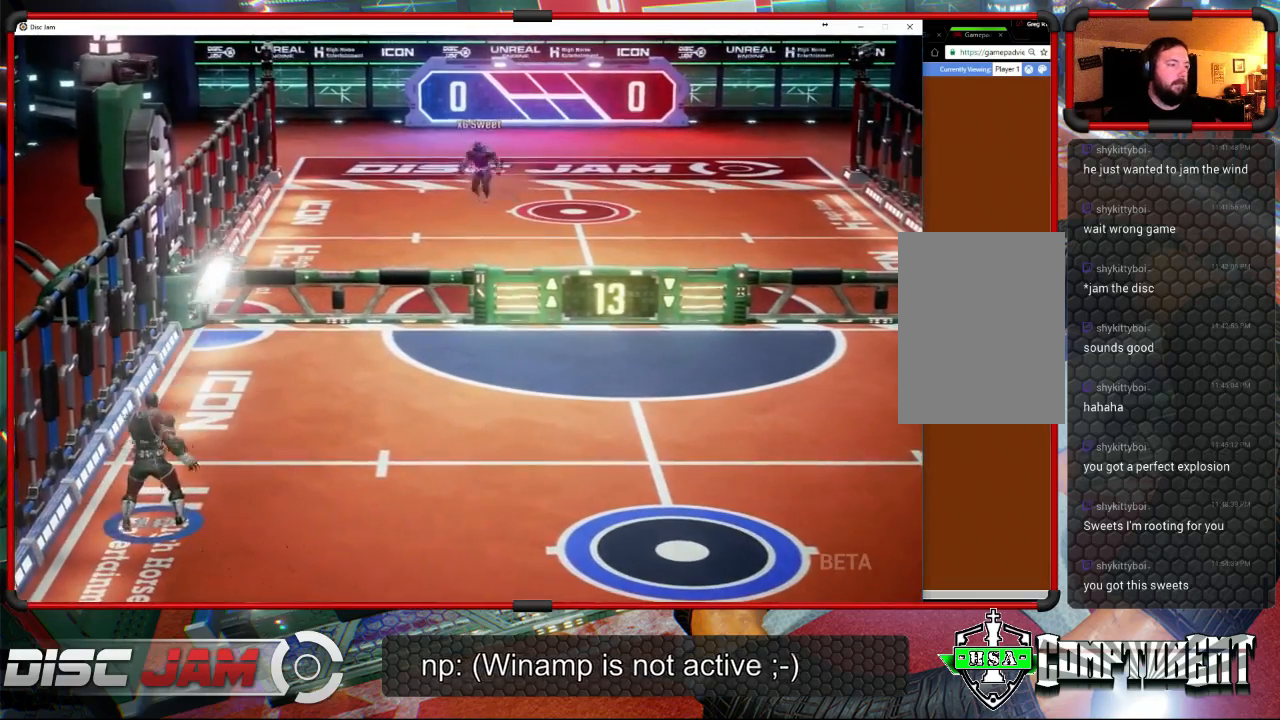
{"buttons": [], "left_stick": "right", "events": []}
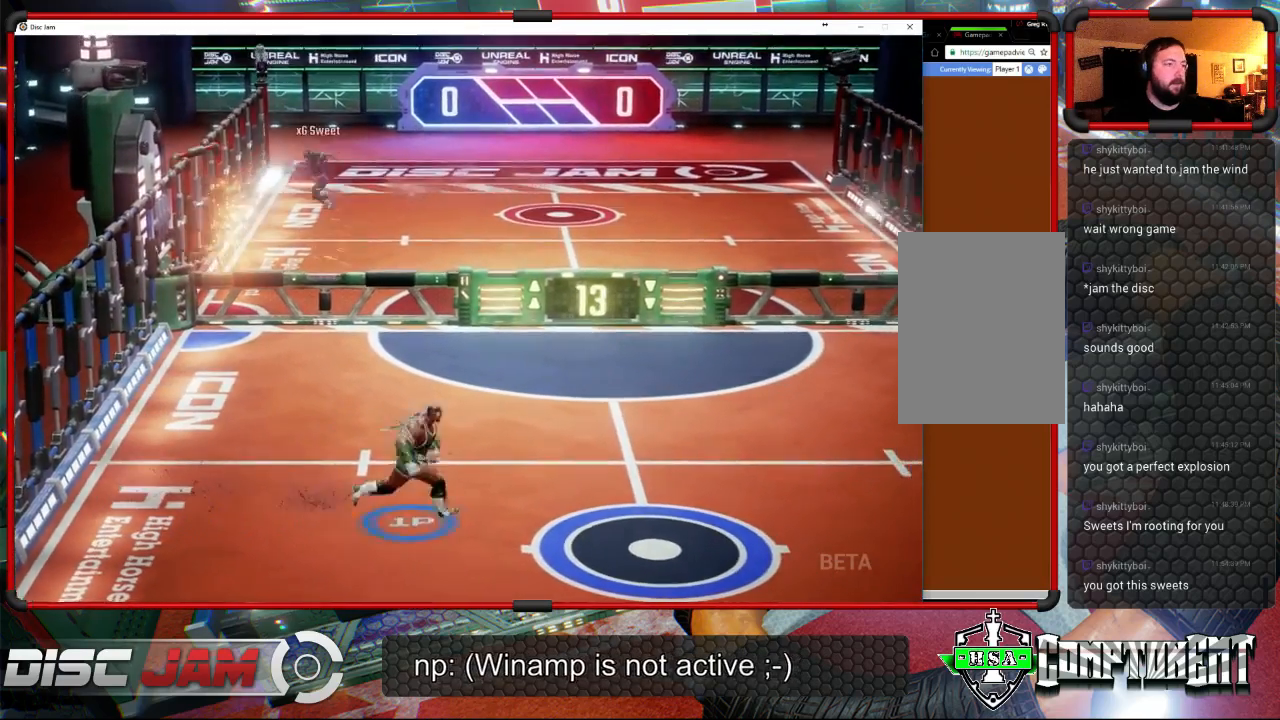
{"buttons": [], "left_stick": "center", "events": [[200, "left_stick", "center"]]}
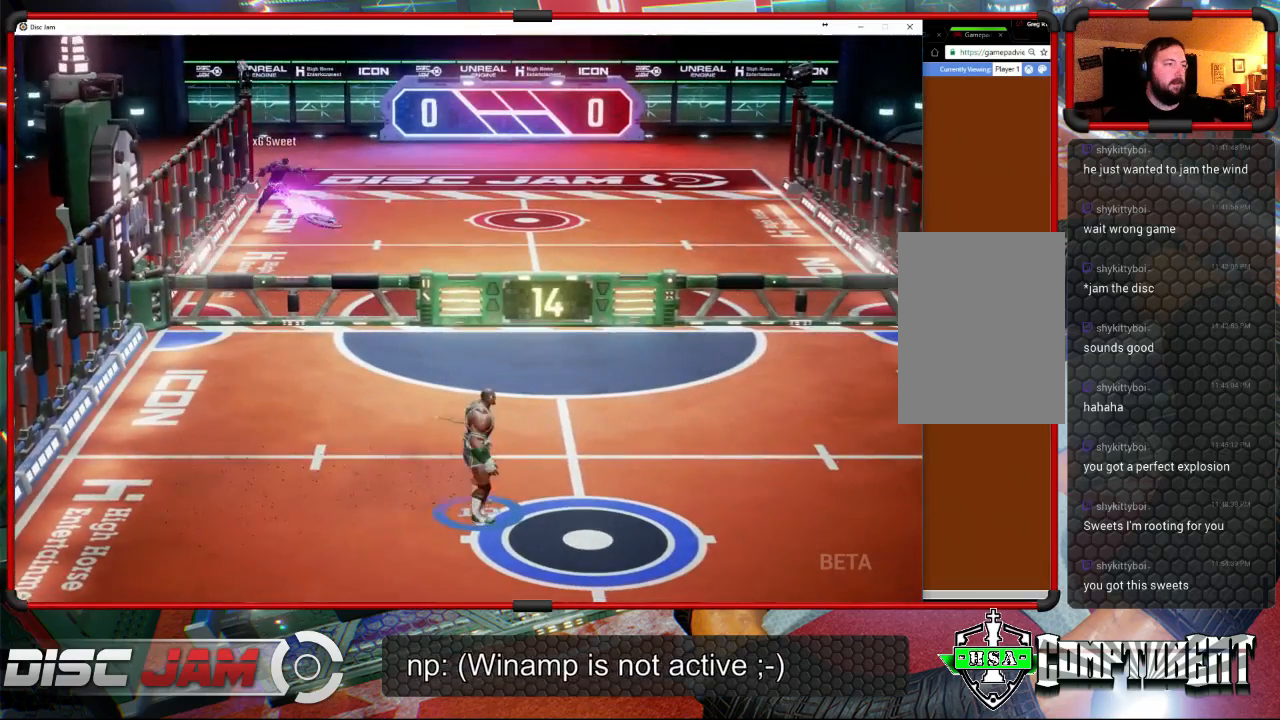
{"buttons": ["X", "R2"], "left_stick": "up-right", "events": [[67, "left_stick", "up-right"], [333, "X", "down"], [433, "R2", "down"]]}
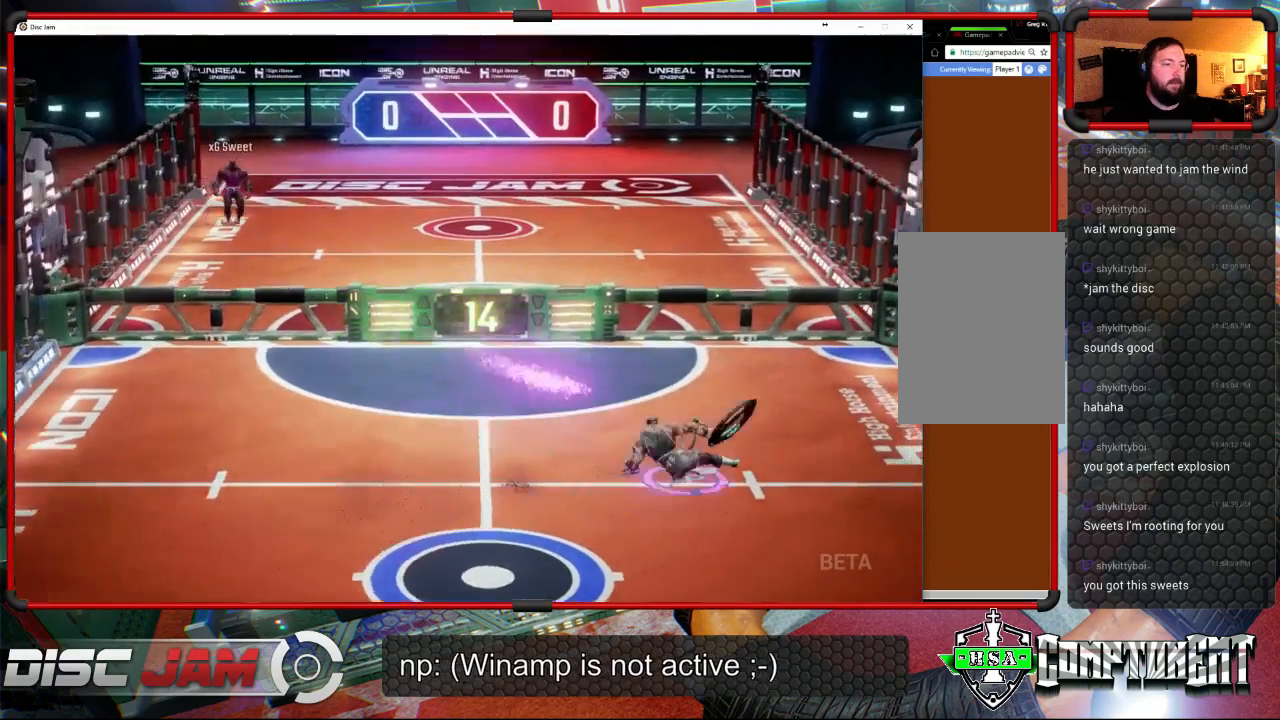
{"buttons": ["A"], "left_stick": "up", "events": [[33, "R2", "up"], [167, "left_stick", "up"], [200, "X", "up"], [467, "A", "down"]]}
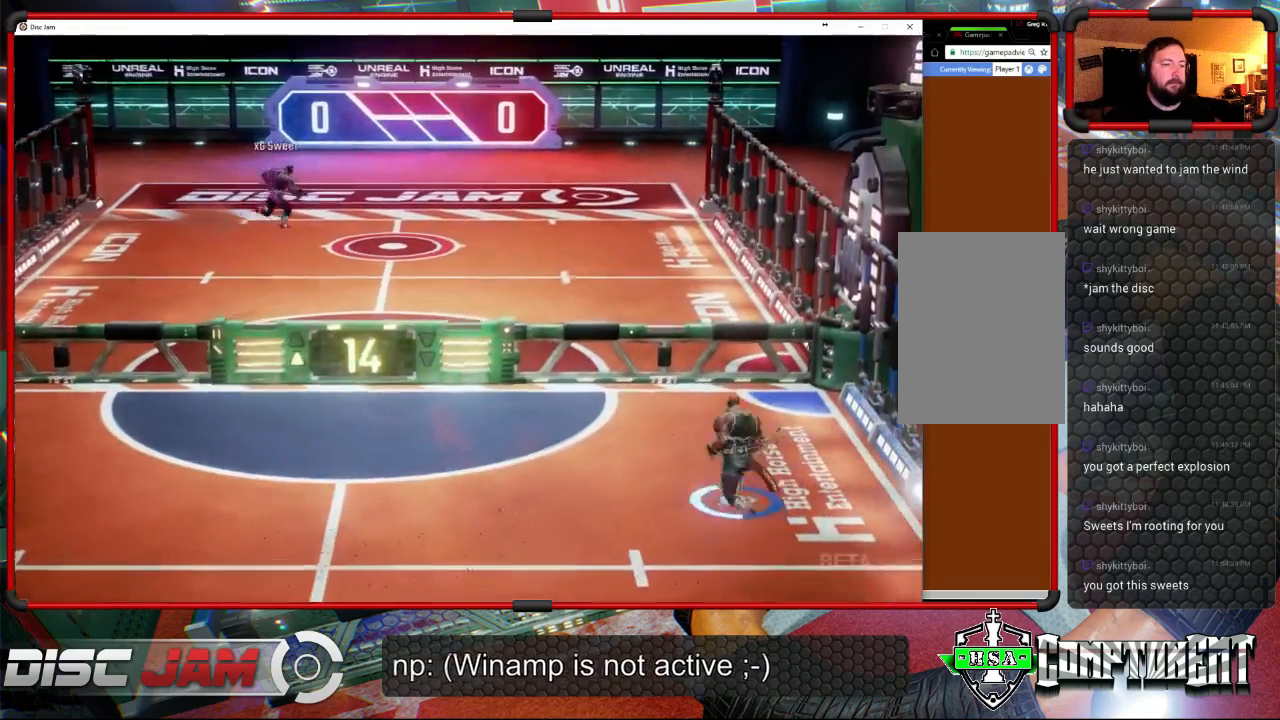
{"buttons": ["A", "L3"], "left_stick": "up-left", "events": [[33, "left_stick", "up-left"], [67, "A", "up"], [100, "L3", "down"], [133, "A", "down"]]}
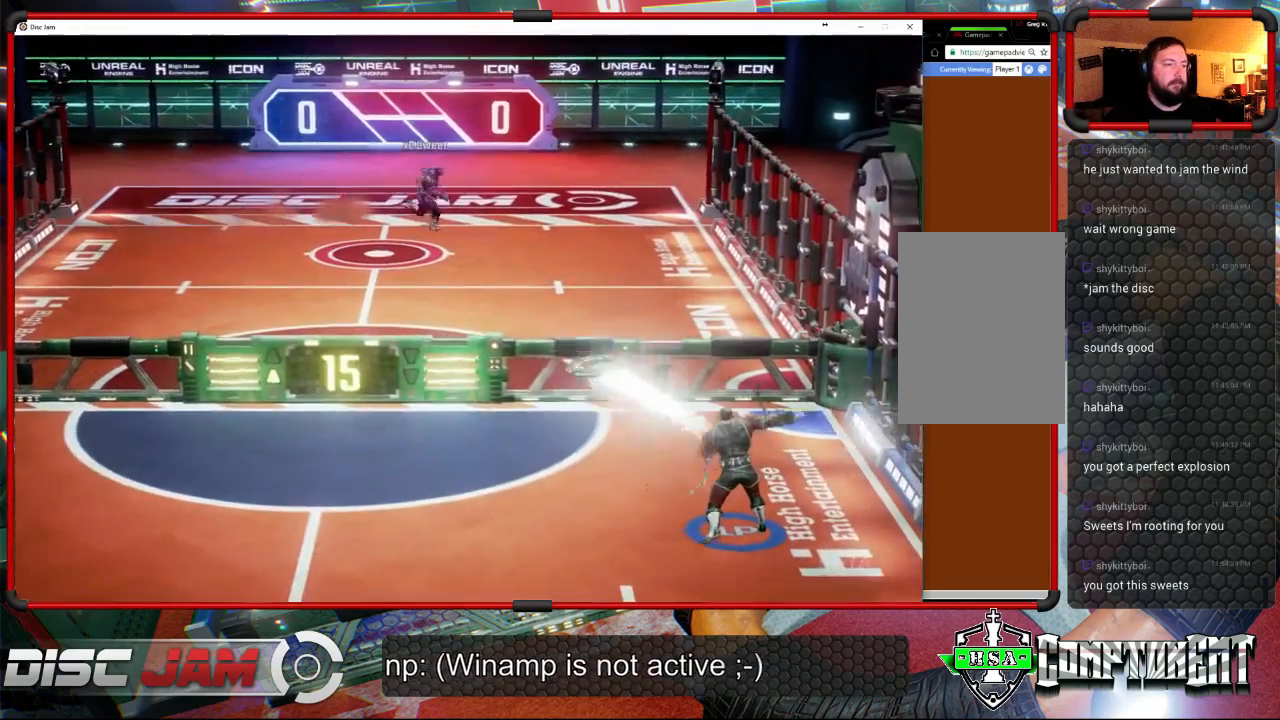
{"buttons": [], "left_stick": "down-left", "events": [[33, "A", "up"], [167, "L3", "up"], [400, "left_stick", "left"], [500, "left_stick", "down-left"]]}
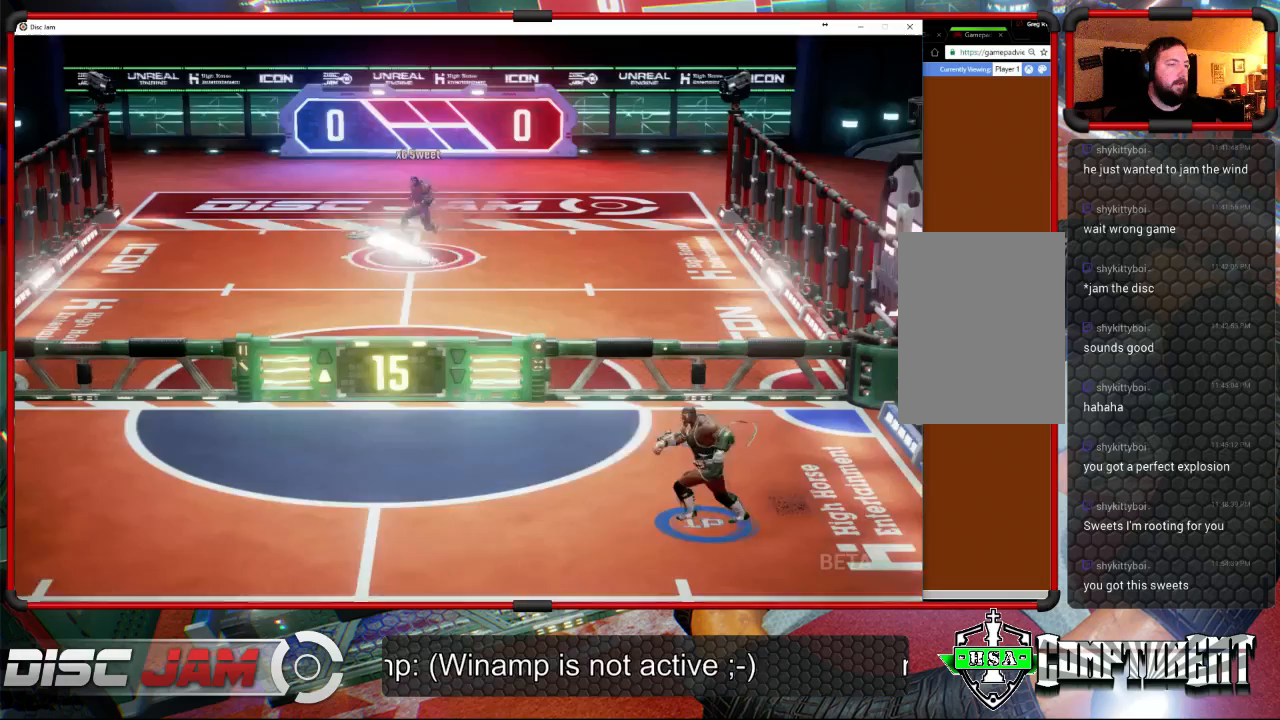
{"buttons": [], "left_stick": "down-left", "events": []}
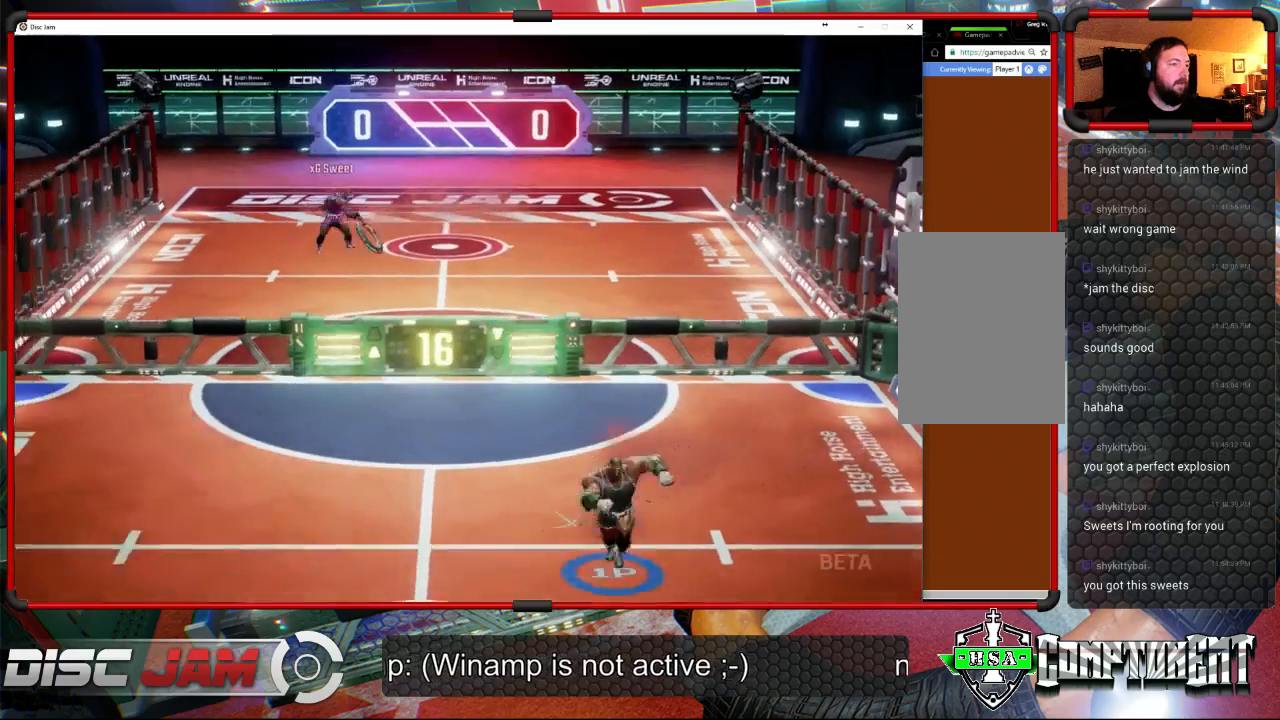
{"buttons": [], "left_stick": "up-right", "events": [[233, "left_stick", "left"], [500, "left_stick", "up-right"]]}
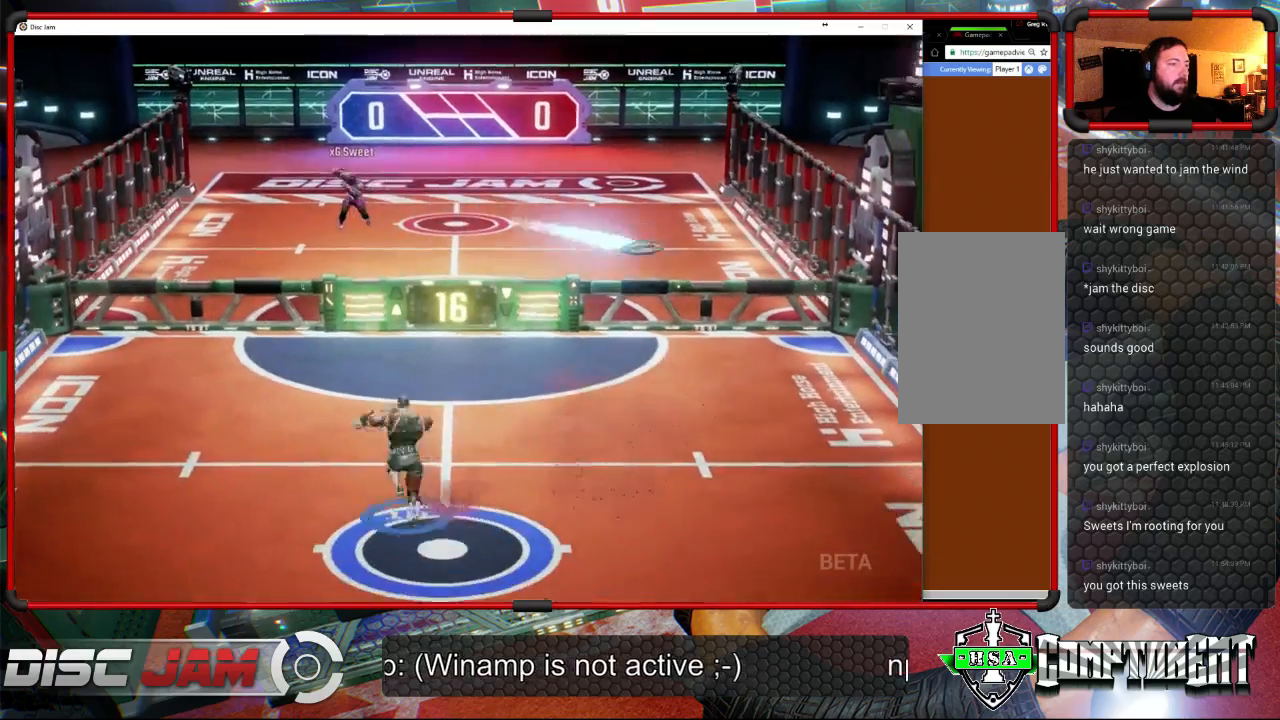
{"buttons": ["A"], "left_stick": "up-right", "events": [[167, "left_stick", "up"], [267, "left_stick", "up-right"], [500, "A", "down"]]}
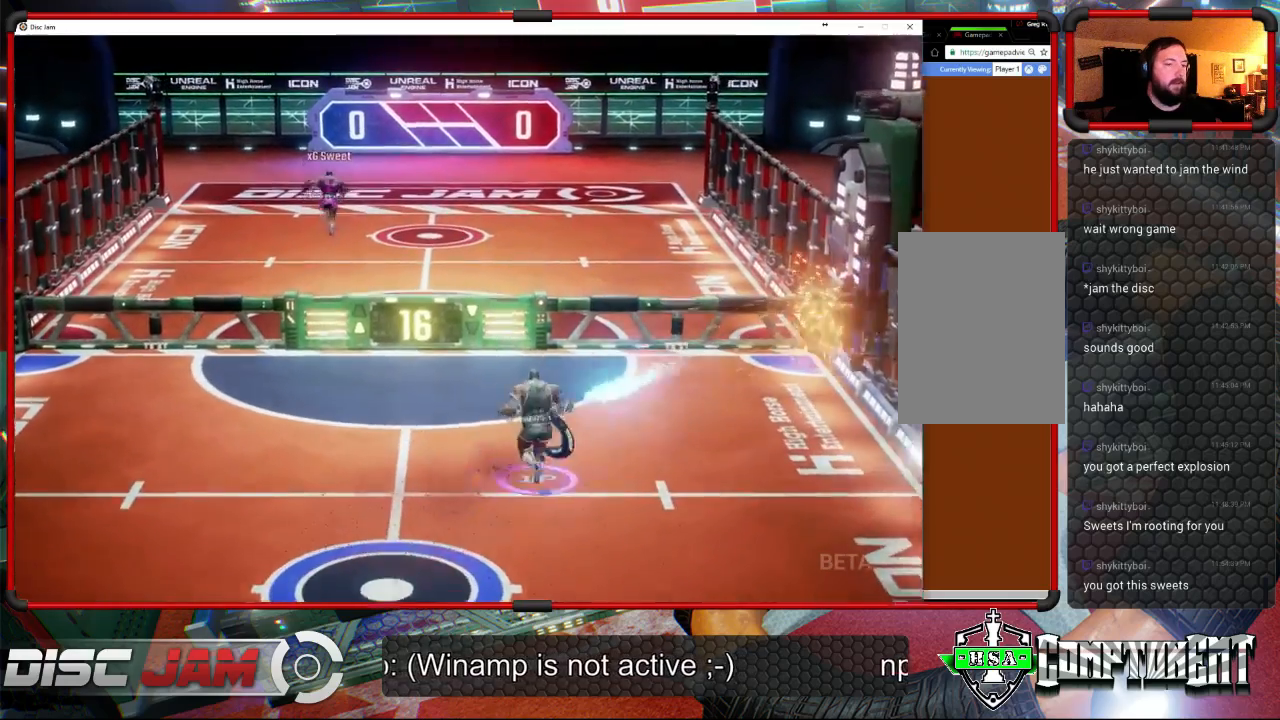
{"buttons": ["A", "L3"], "left_stick": "up", "events": [[67, "A", "up"], [67, "L3", "down"], [67, "left_stick", "up"], [133, "A", "down"]]}
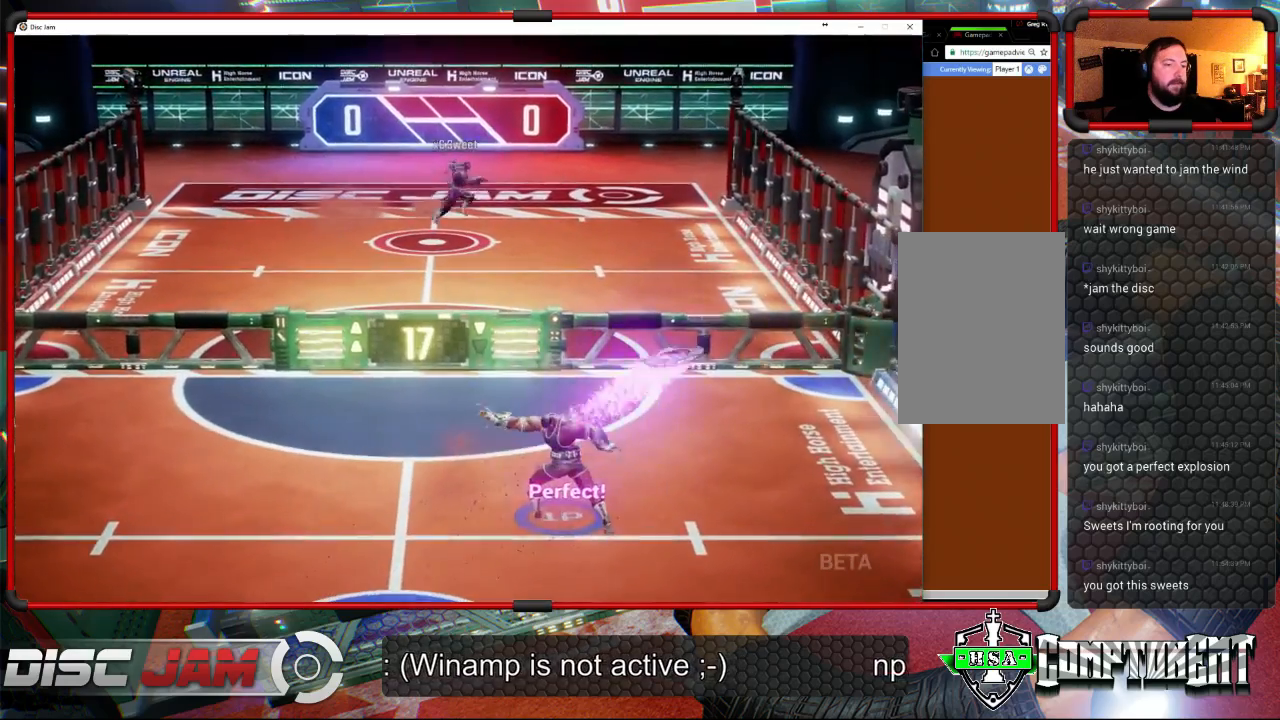
{"buttons": [], "left_stick": "down-left", "events": [[67, "L3", "up"], [267, "left_stick", "up-left"], [367, "A", "up"], [400, "left_stick", "down-left"]]}
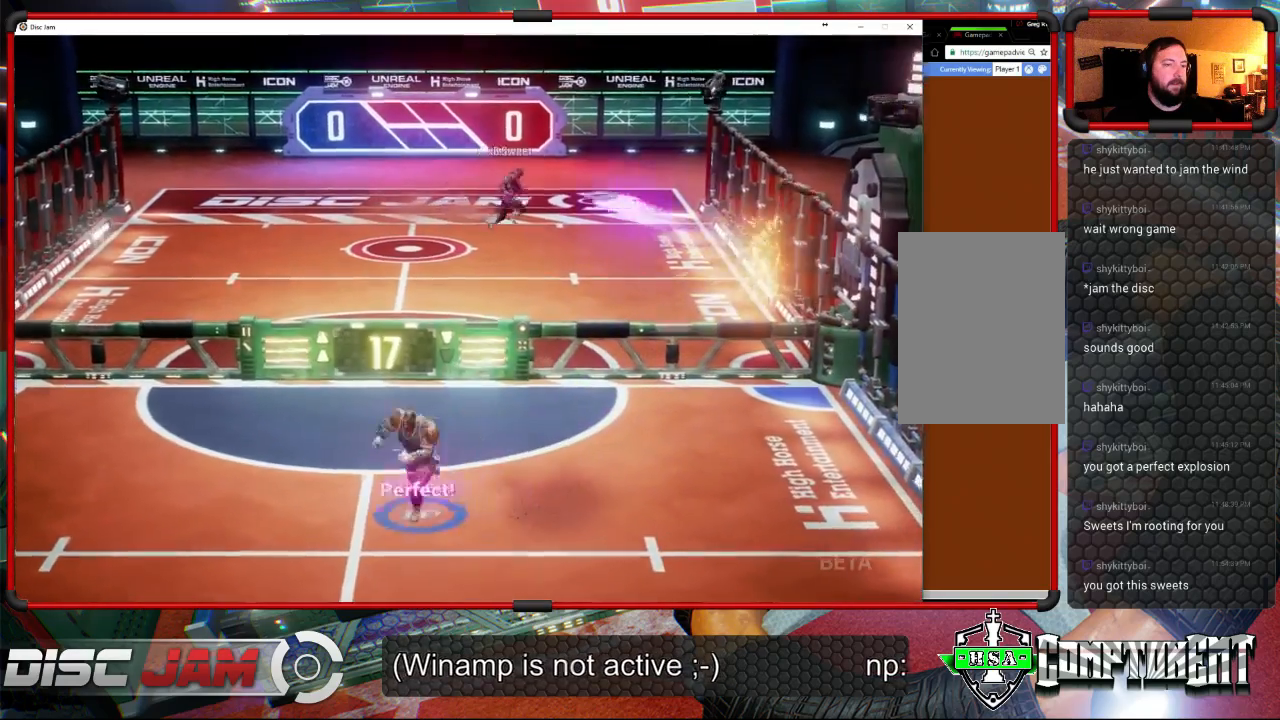
{"buttons": [], "left_stick": "center", "events": [[233, "left_stick", "down-right"], [367, "left_stick", "center"]]}
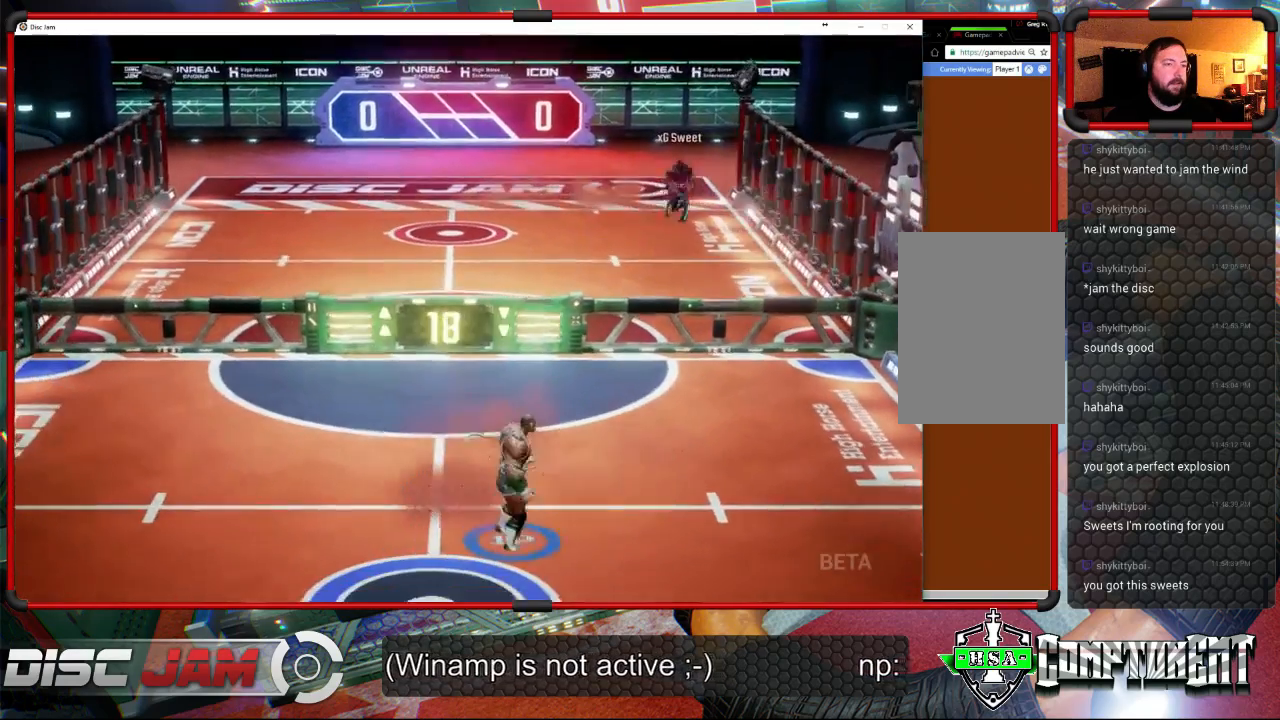
{"buttons": [], "left_stick": "up", "events": [[400, "left_stick", "up"]]}
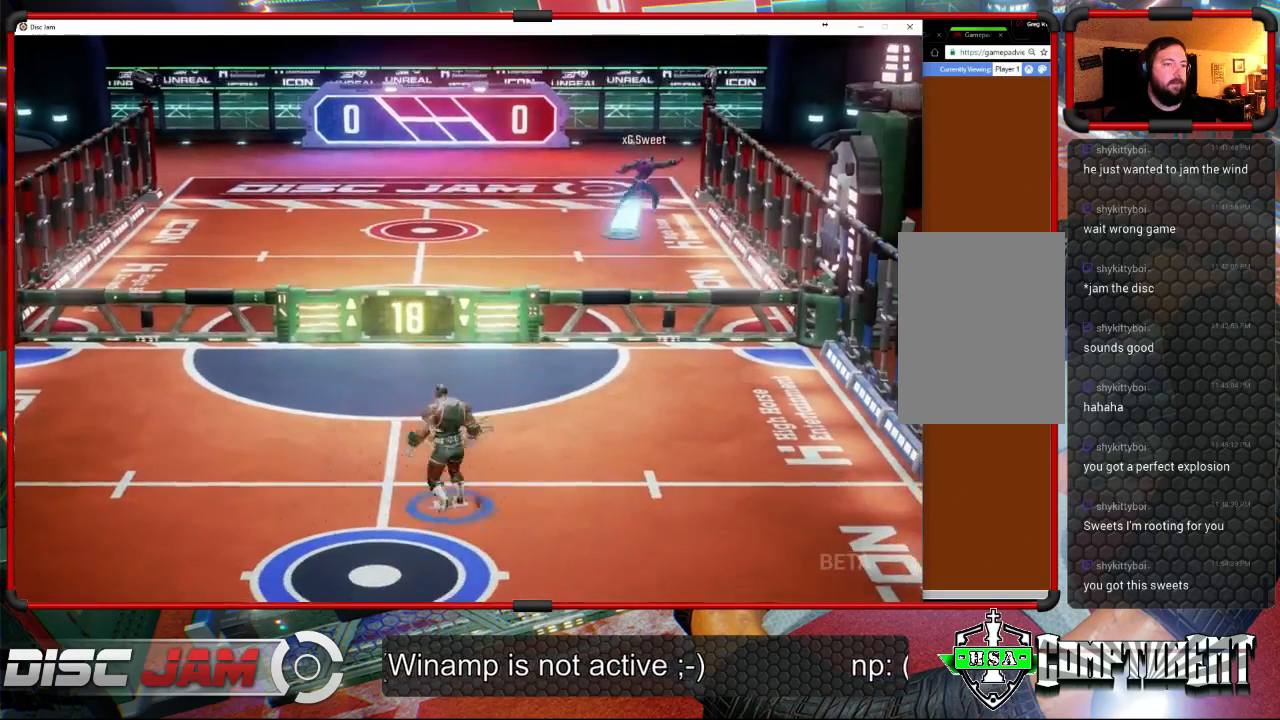
{"buttons": ["A", "L3"], "left_stick": "up-left", "events": [[33, "left_stick", "up-right"], [300, "left_stick", "up"], [400, "A", "down"], [400, "L3", "down"], [400, "left_stick", "up-left"]]}
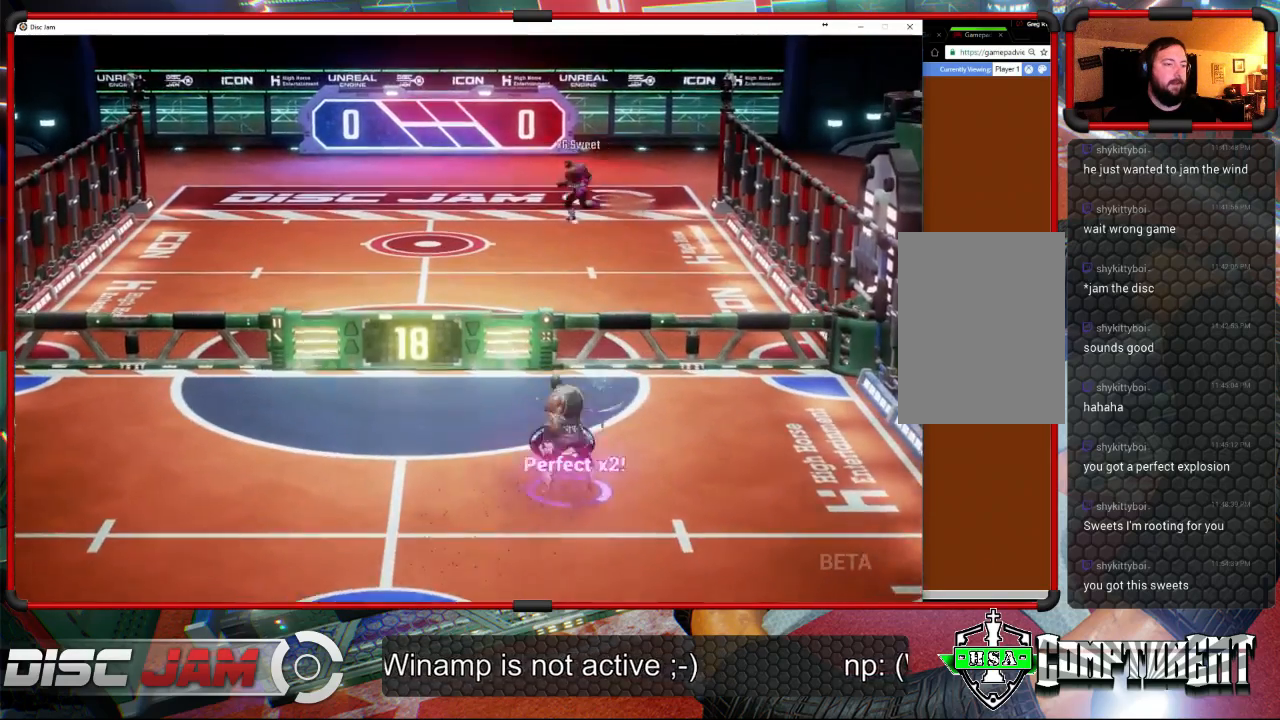
{"buttons": ["A", "L3"], "left_stick": "up-left", "events": []}
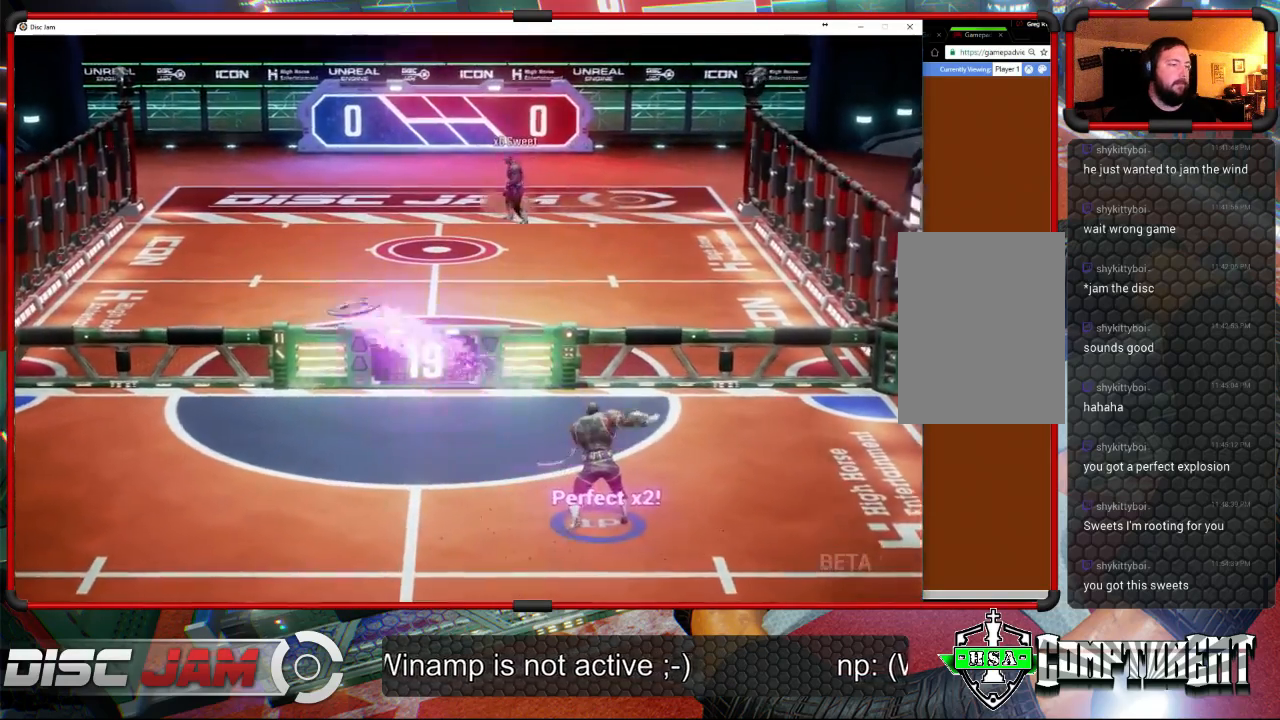
{"buttons": [], "left_stick": "down-left", "events": [[133, "L3", "up"], [267, "A", "up"], [367, "left_stick", "down"], [500, "left_stick", "down-left"]]}
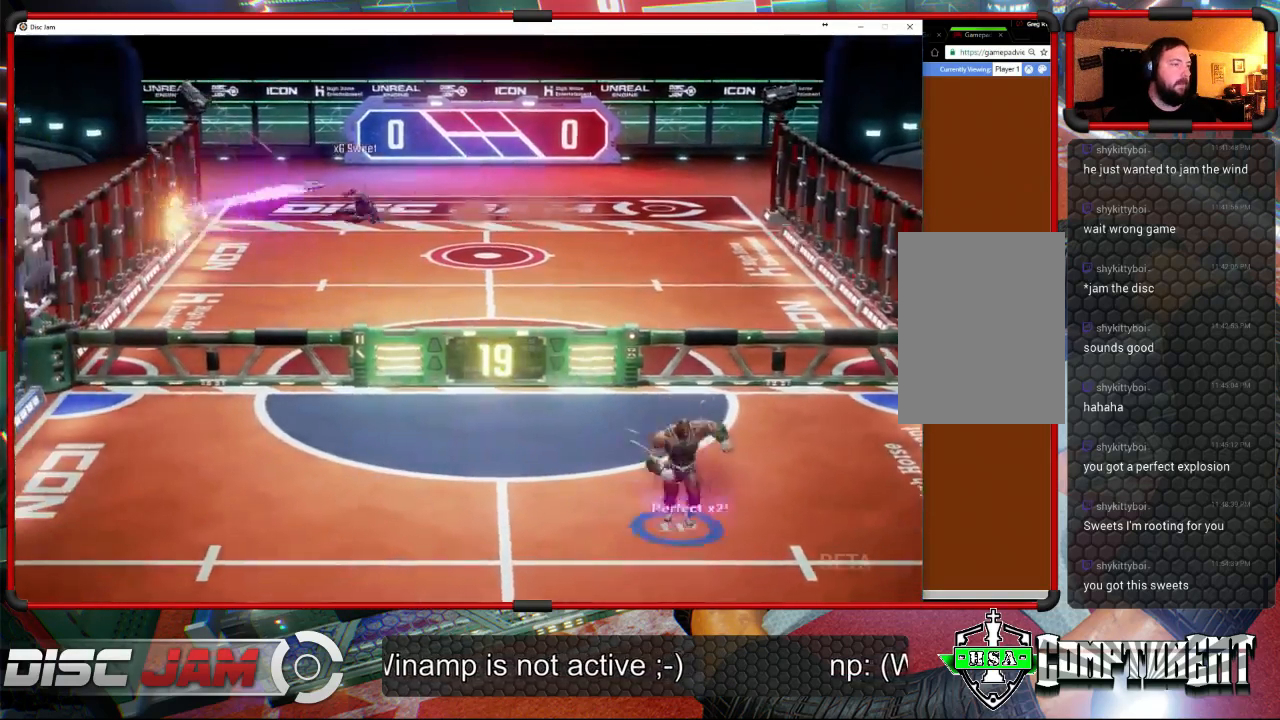
{"buttons": [], "left_stick": "left", "events": [[333, "left_stick", "left"]]}
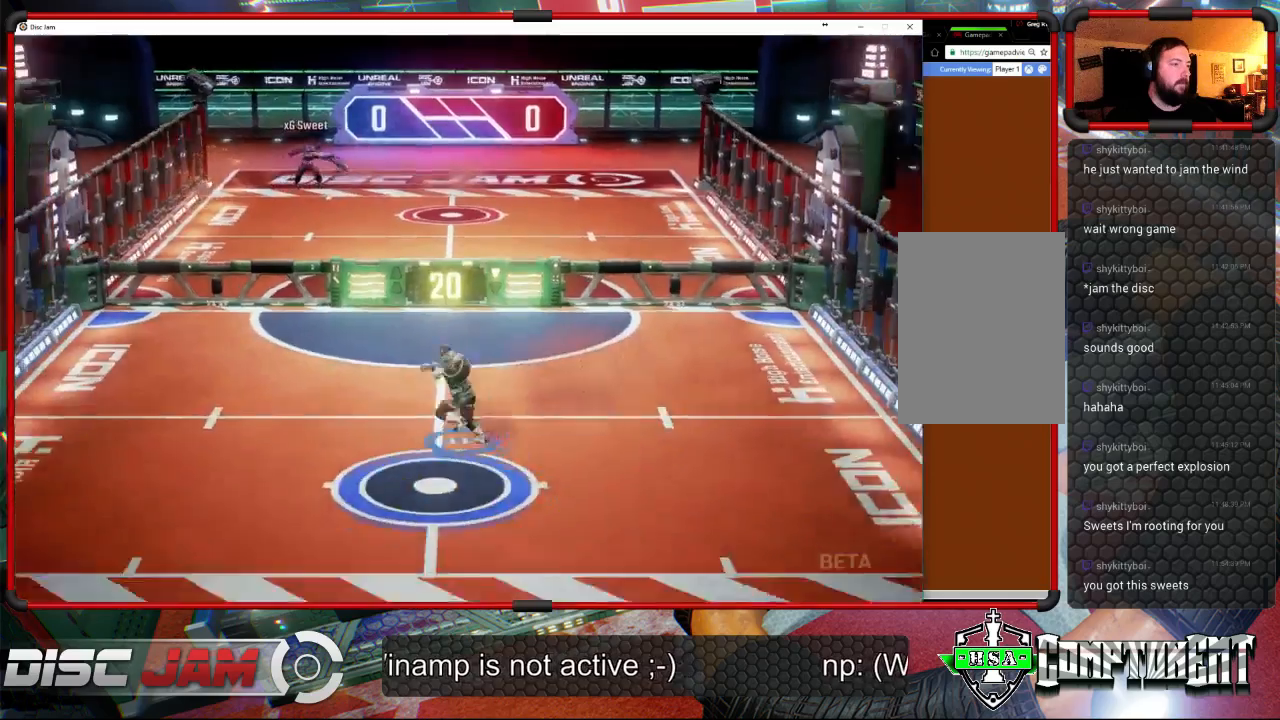
{"buttons": ["X"], "left_stick": "down-right", "events": [[133, "left_stick", "center"], [333, "left_stick", "down-right"], [500, "X", "down"]]}
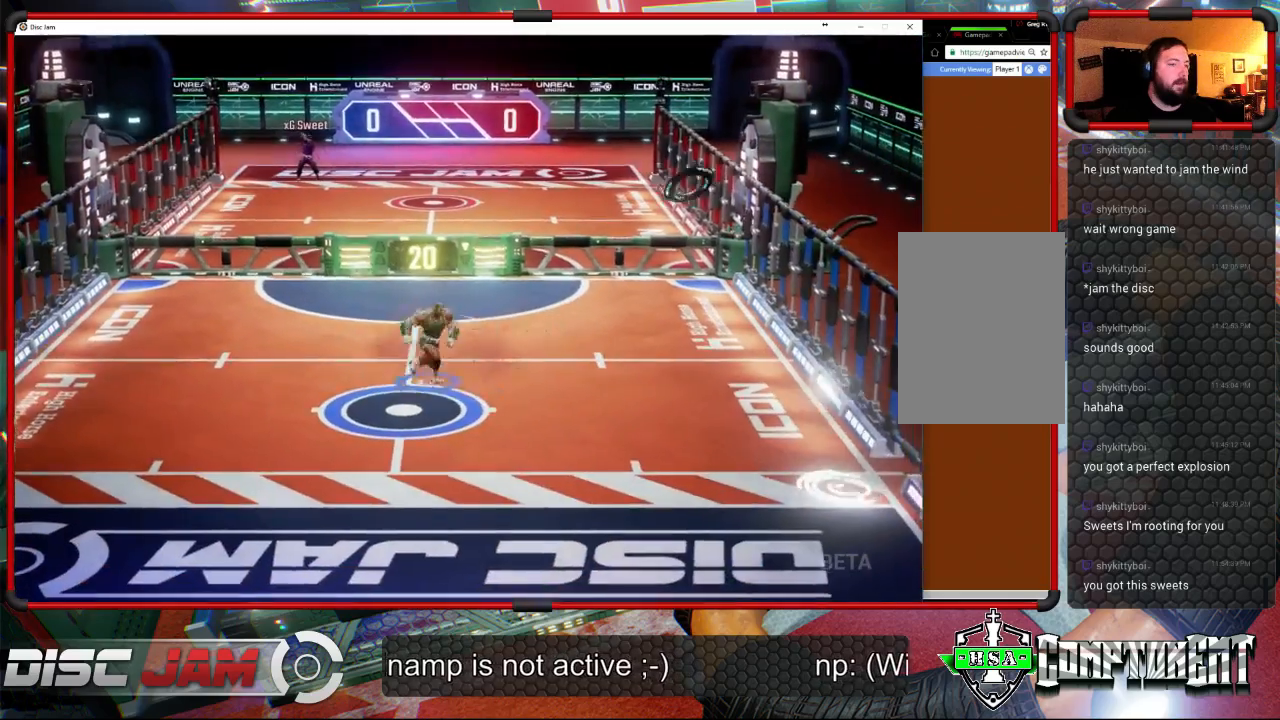
{"buttons": [], "left_stick": "down-right", "events": [[300, "X", "up"]]}
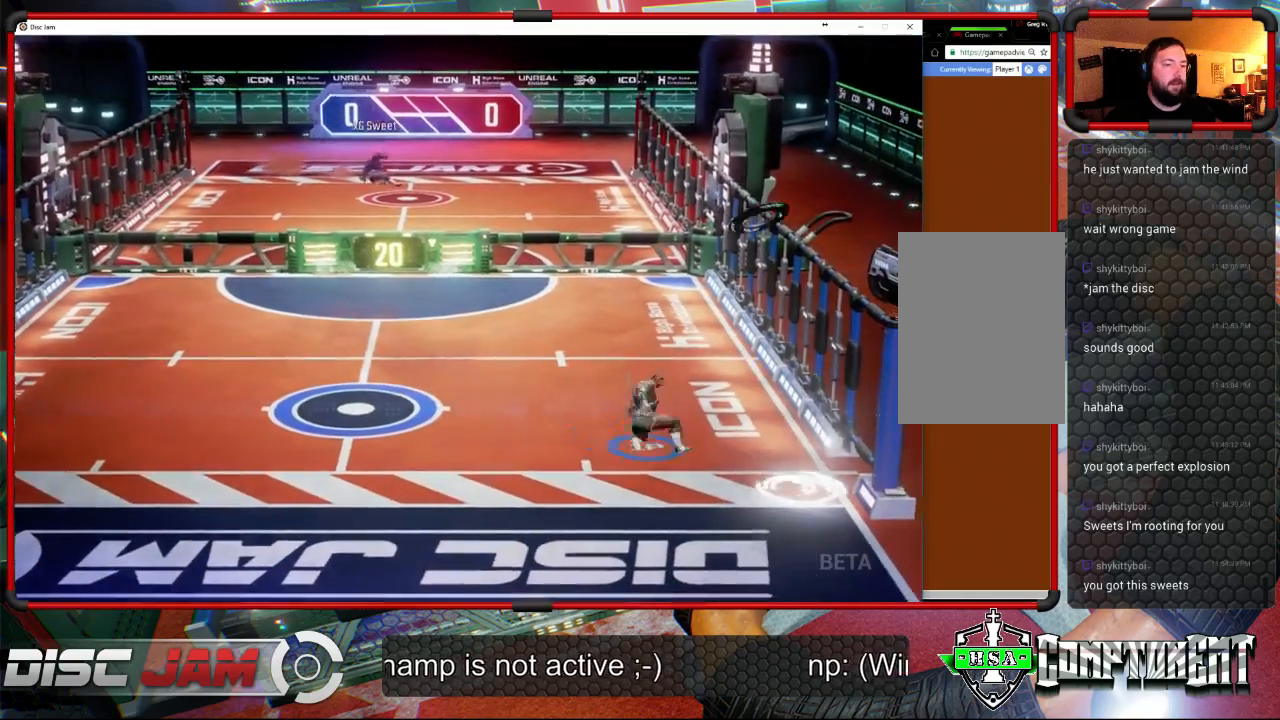
{"buttons": [], "left_stick": "down-right", "events": [[67, "left_stick", "center"], [433, "left_stick", "down"], [500, "left_stick", "down-right"]]}
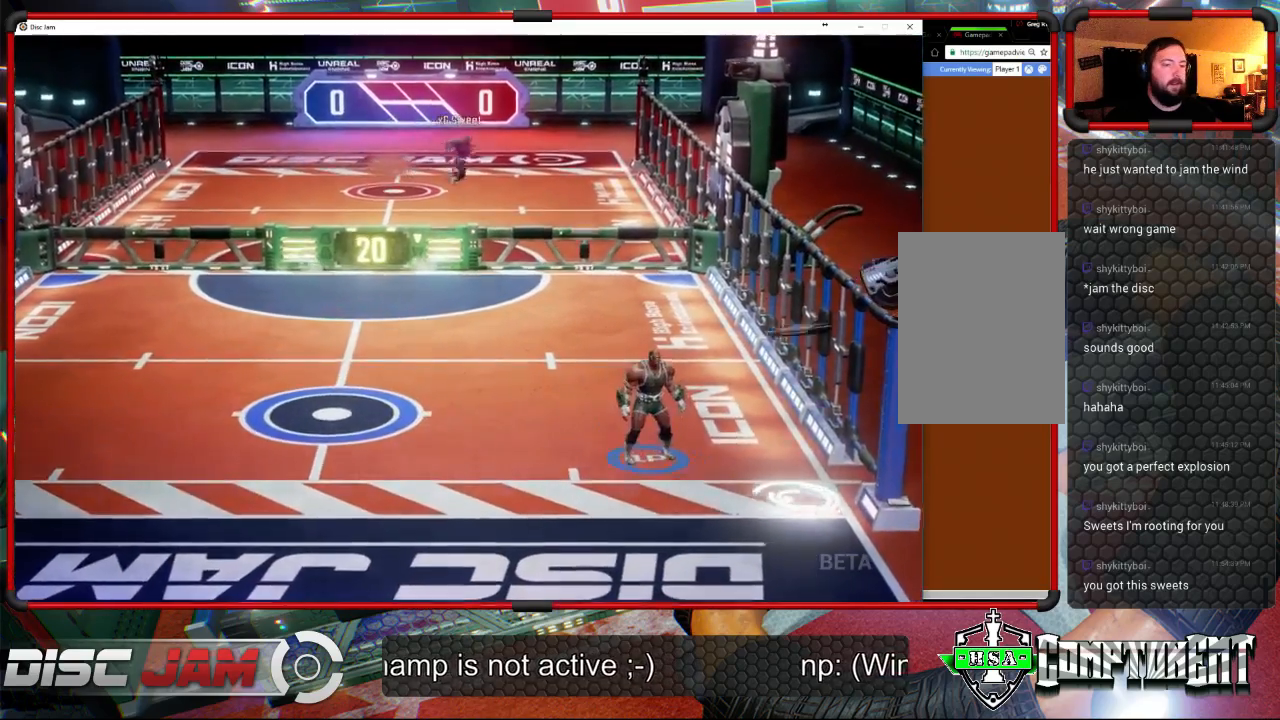
{"buttons": ["R2"], "left_stick": "up", "events": [[233, "R2", "down"], [233, "left_stick", "up-right"], [300, "R2", "up"], [333, "left_stick", "up"], [367, "R2", "down"]]}
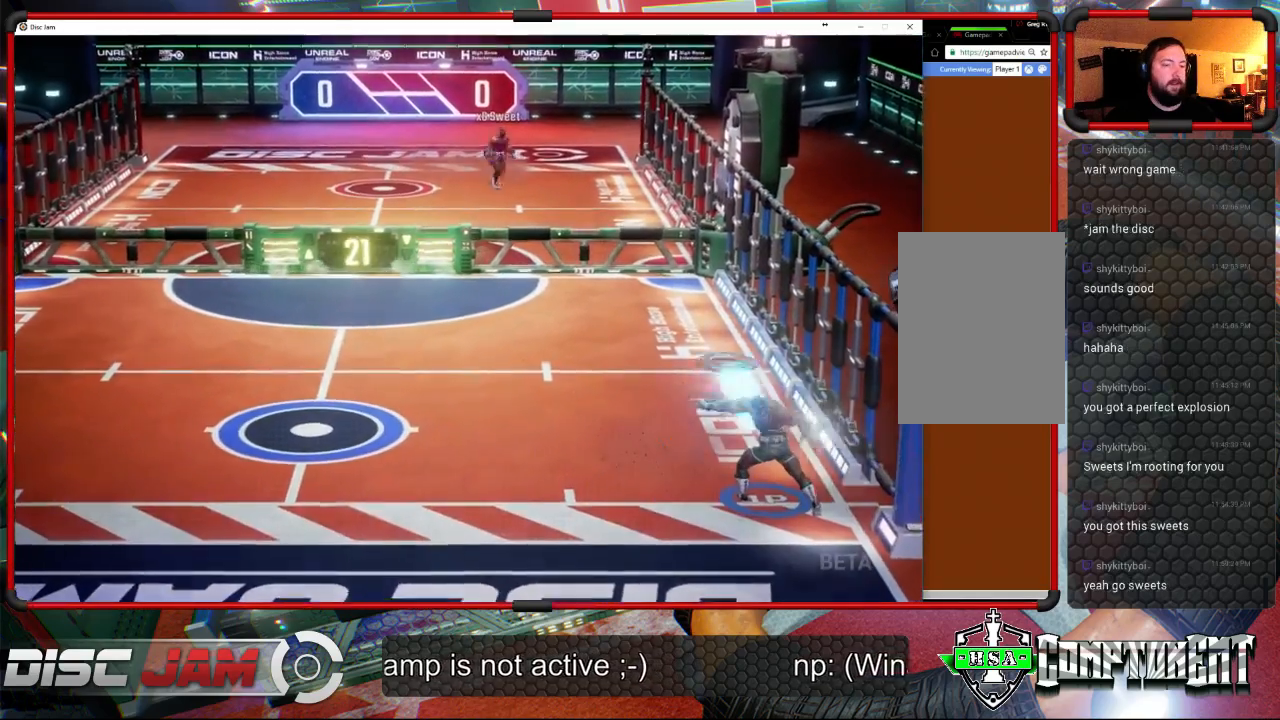
{"buttons": [], "left_stick": "up-left", "events": [[267, "left_stick", "up-left"], [333, "R2", "up"]]}
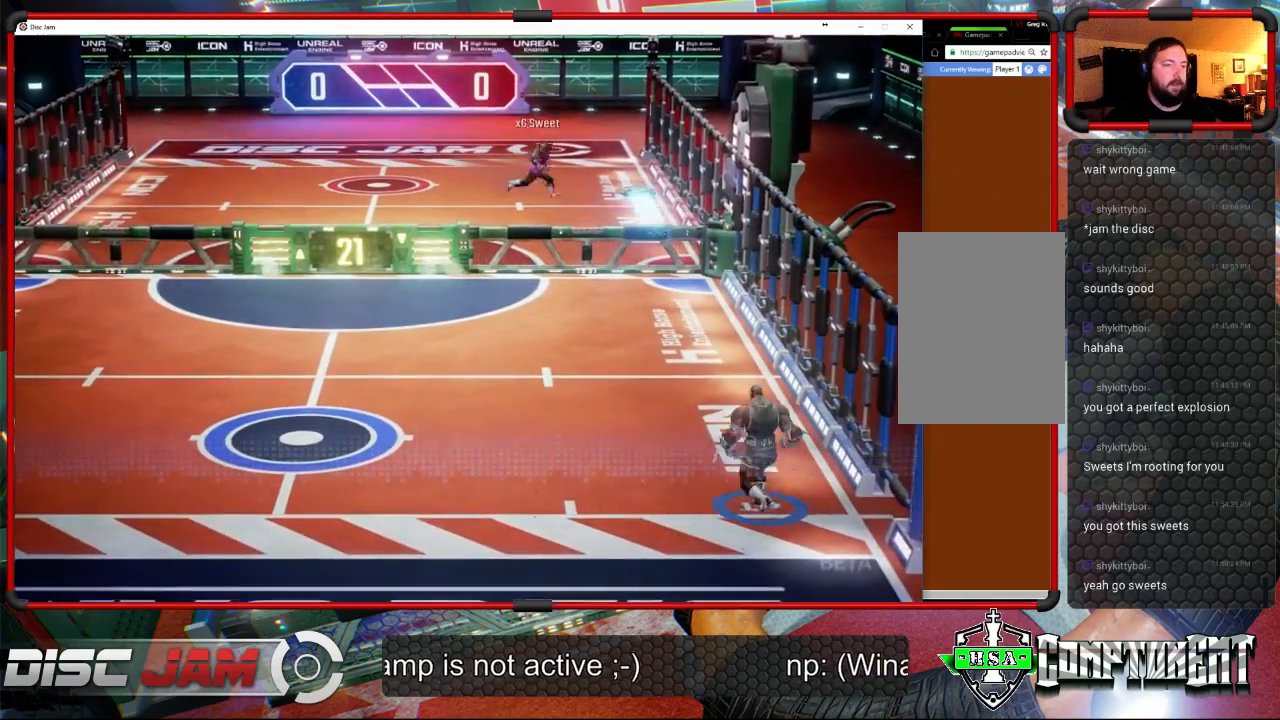
{"buttons": [], "left_stick": "left", "events": [[133, "left_stick", "left"]]}
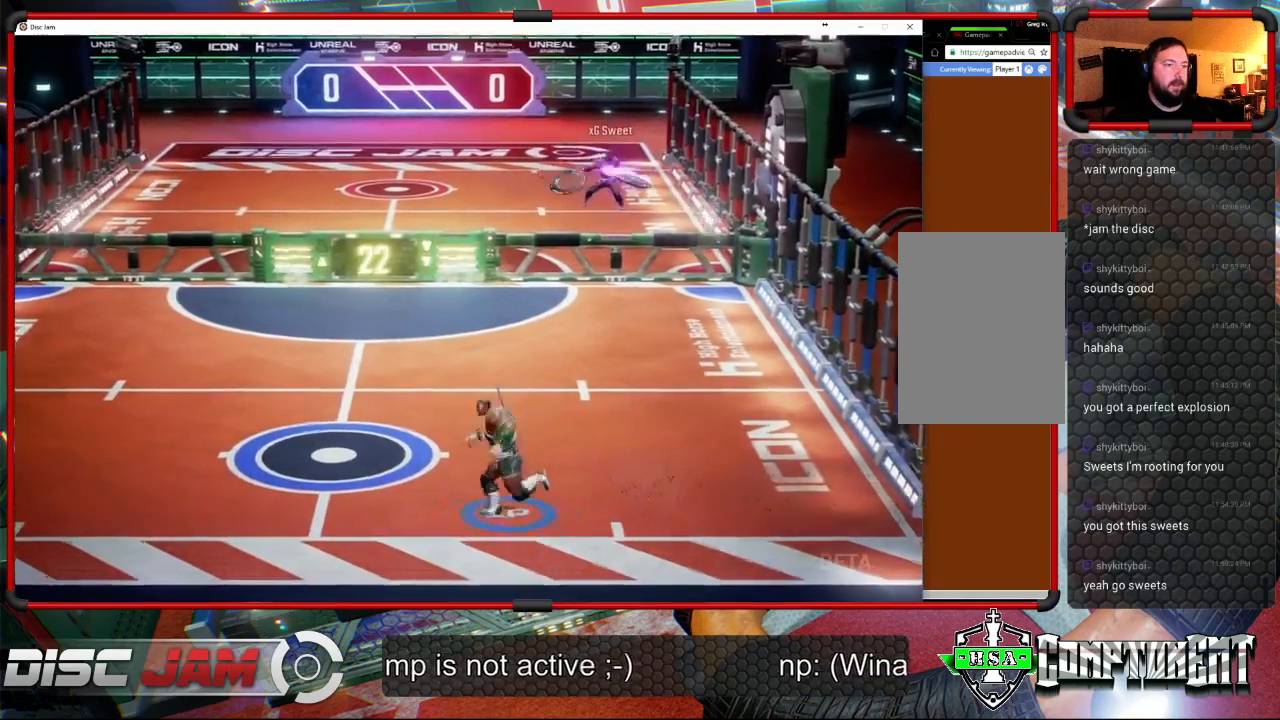
{"buttons": ["X", "L3"], "left_stick": "down-right", "events": [[300, "left_stick", "right"], [400, "left_stick", "down-right"], [433, "X", "down"], [467, "L3", "down"]]}
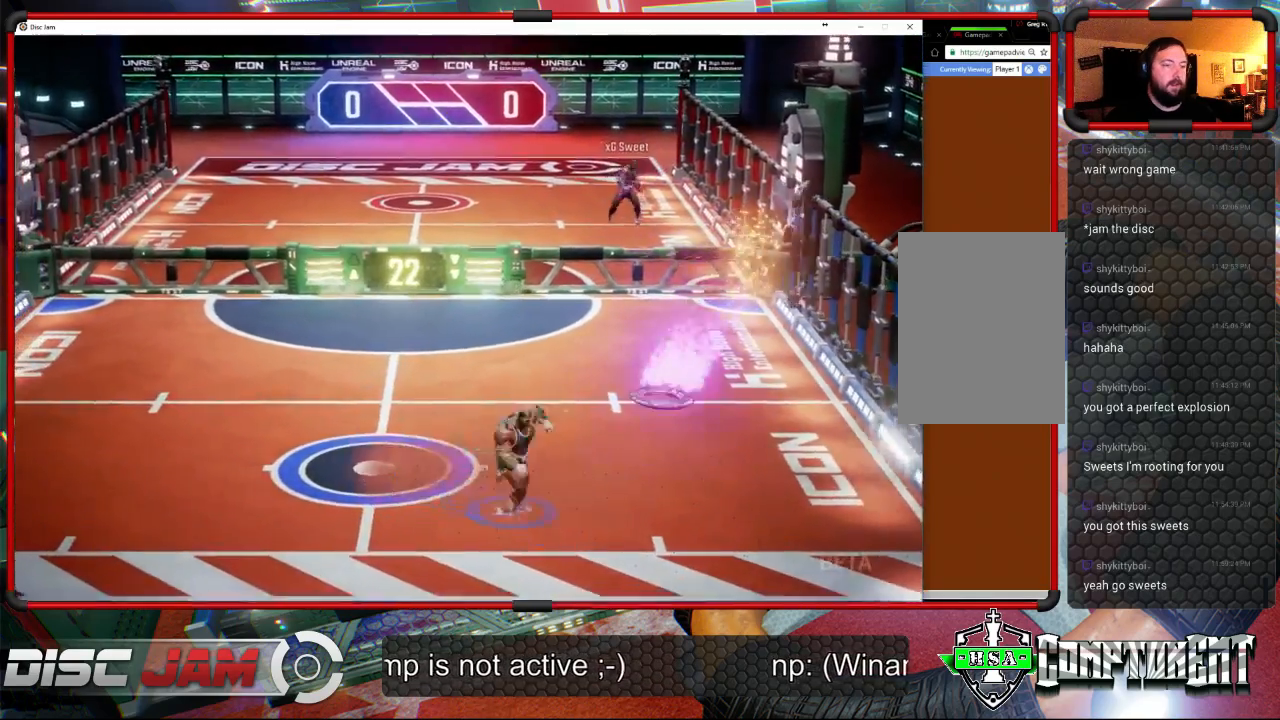
{"buttons": ["A", "L3"], "left_stick": "up-left", "events": [[133, "L3", "up"], [167, "left_stick", "up-right"], [200, "X", "up"], [267, "left_stick", "up-left"], [467, "A", "down"], [500, "L3", "down"]]}